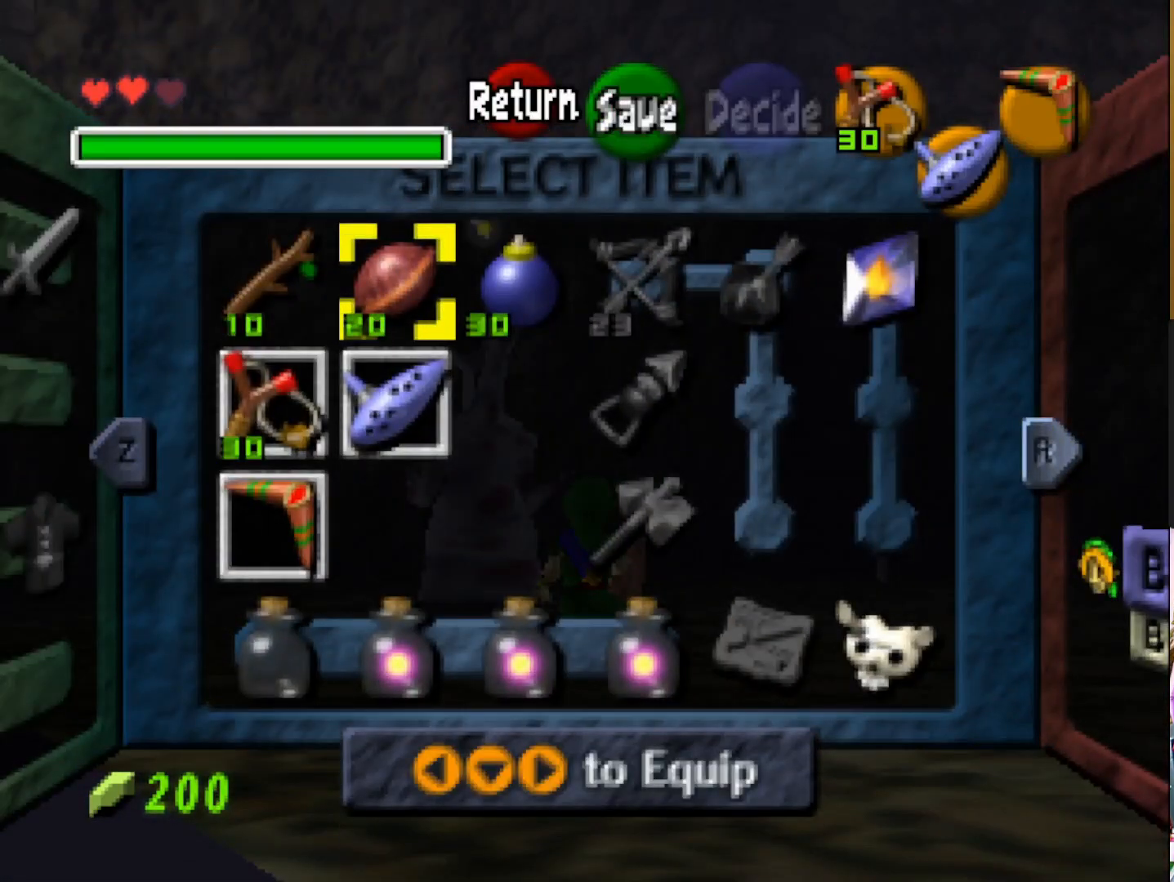
Gameplay with a controller (PlayStation layout); each line is a JSON object with the inputs held at the frame after it. "events" lists button and stick changes between this image and that frame as [ms after this image, input, new state], when the widget could be followed in between.
{"buttons": [], "left_stick": "center", "right_stick": "center", "events": [[33, "left_stick", "left"], [200, "left_stick", "center"]]}
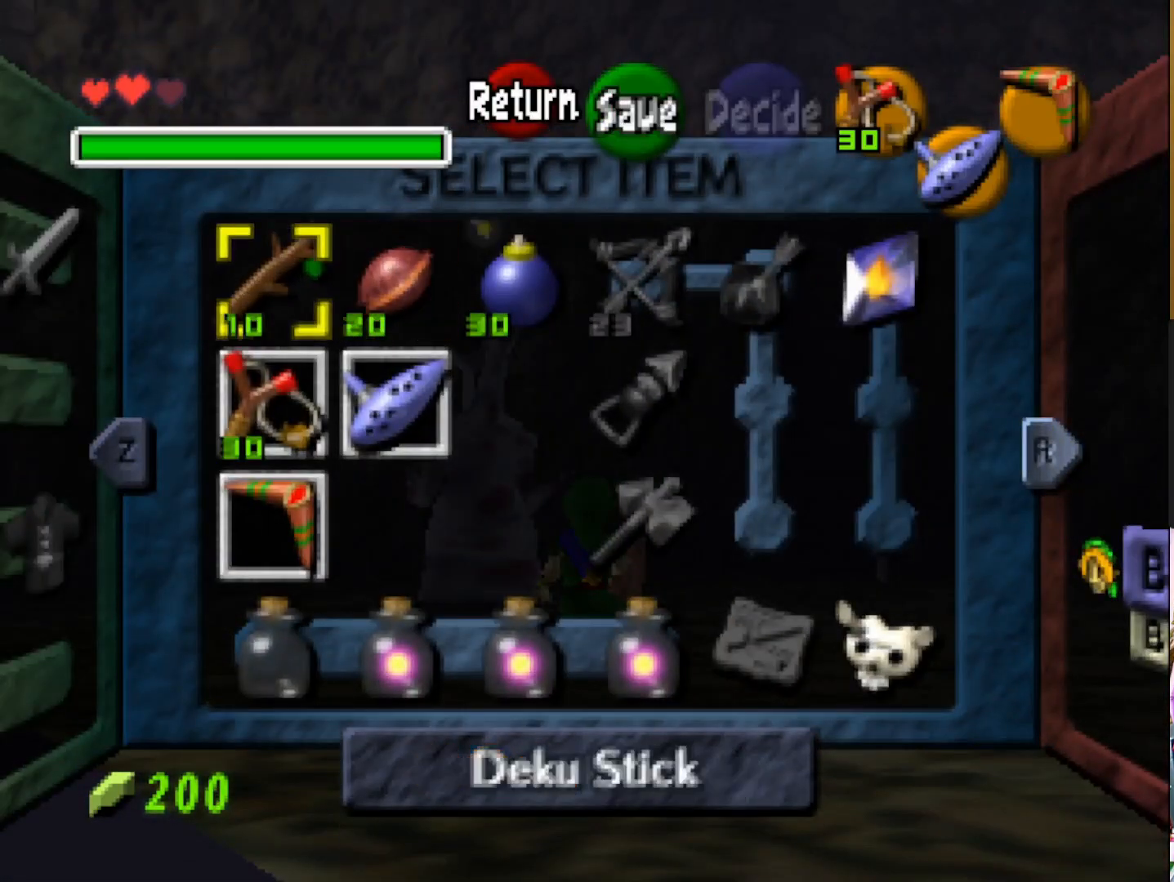
{"buttons": ["CIRCLE"], "left_stick": "center", "right_stick": "center", "events": [[500, "CIRCLE", "down"]]}
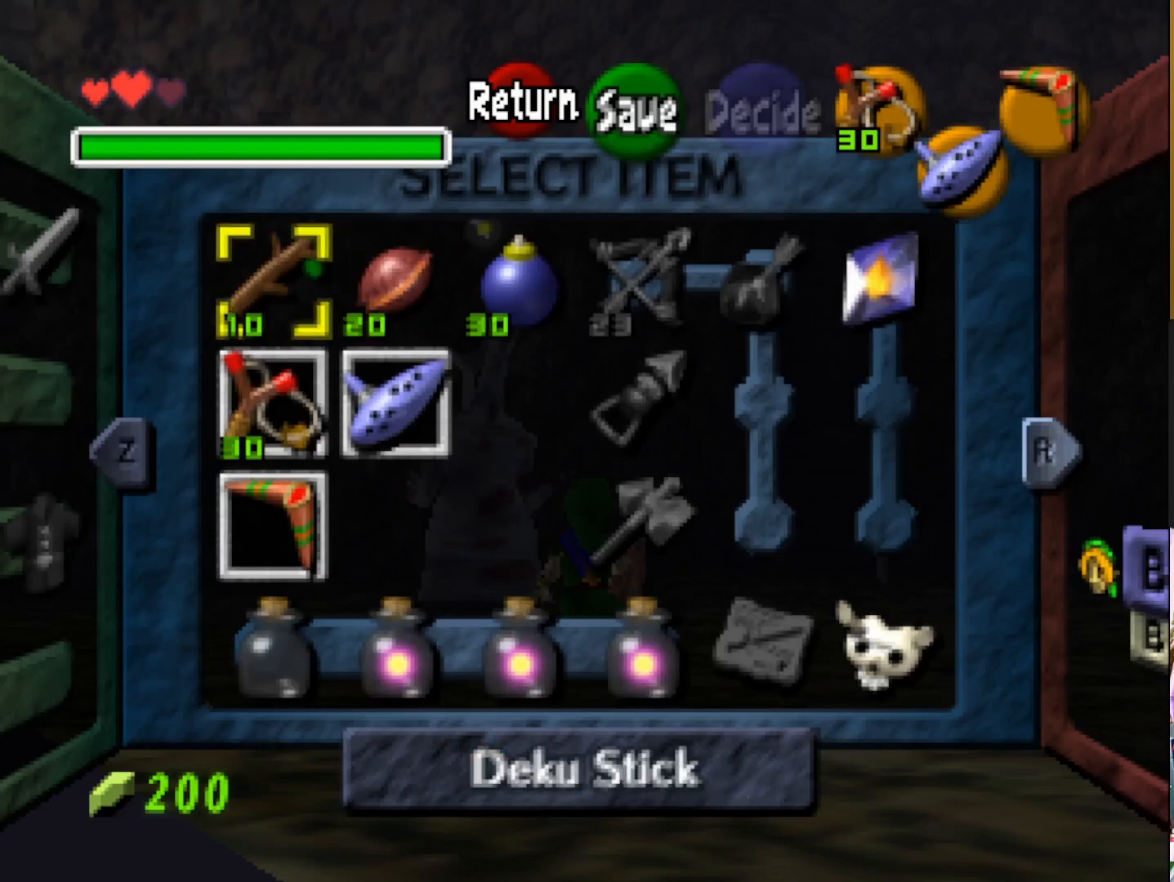
{"buttons": [], "left_stick": "center", "right_stick": "center", "events": [[117, "CIRCLE", "up"]]}
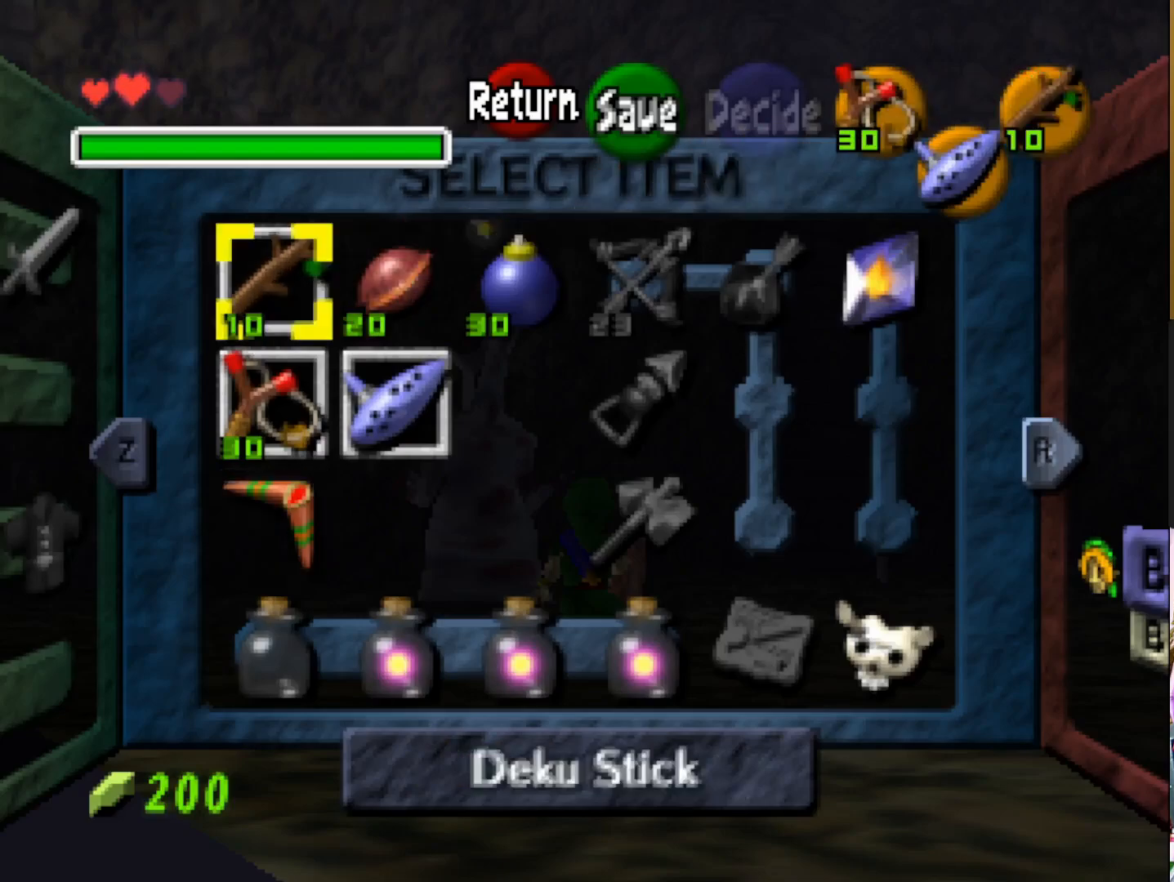
{"buttons": [], "left_stick": "down", "right_stick": "center", "events": [[333, "left_stick", "down"]]}
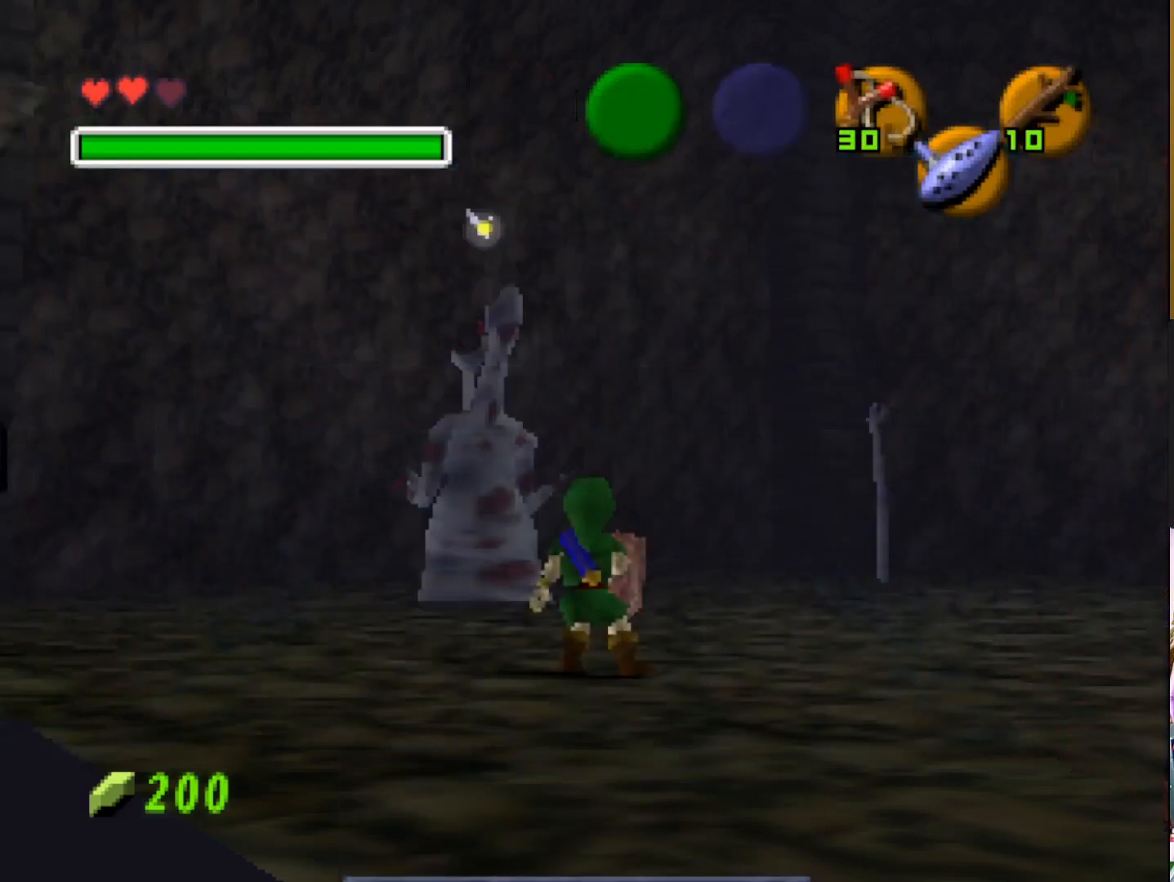
{"buttons": [], "left_stick": "down", "right_stick": "center", "events": []}
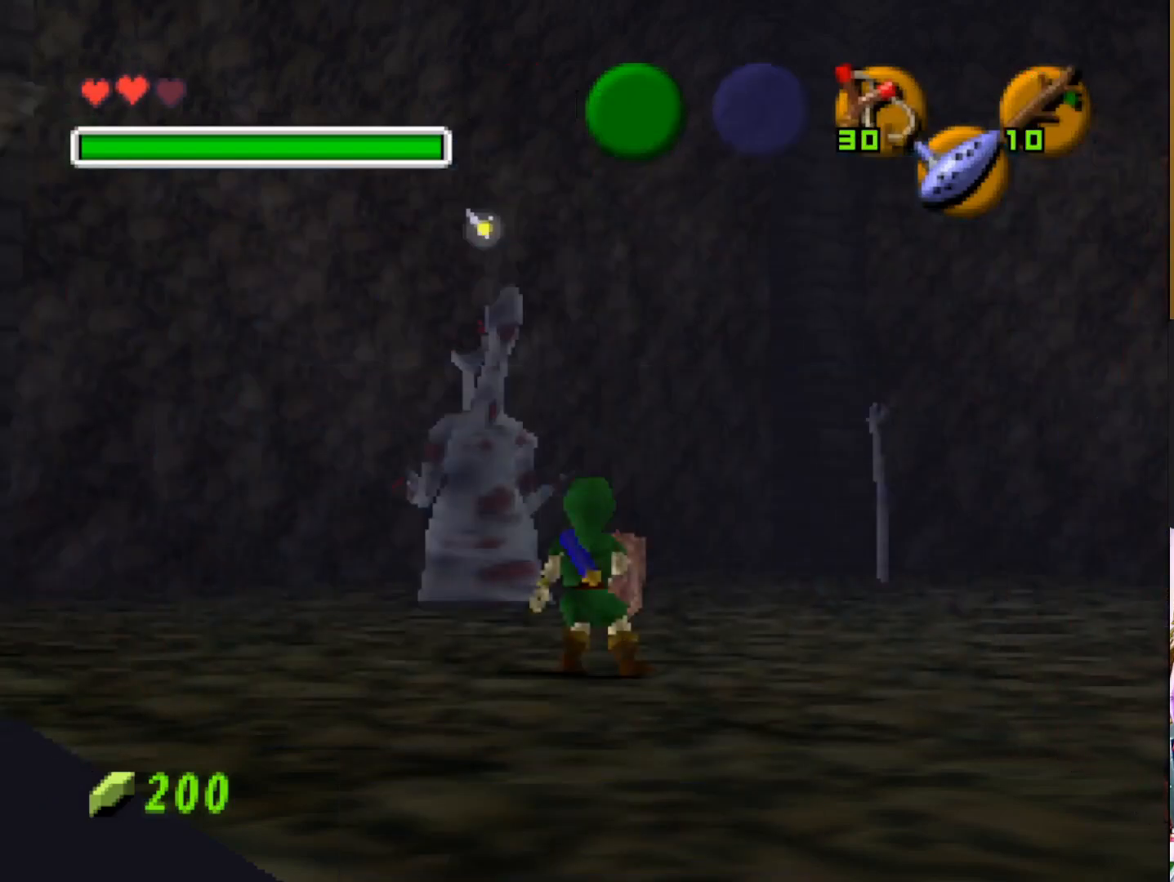
{"buttons": [], "left_stick": "down", "right_stick": "center", "events": []}
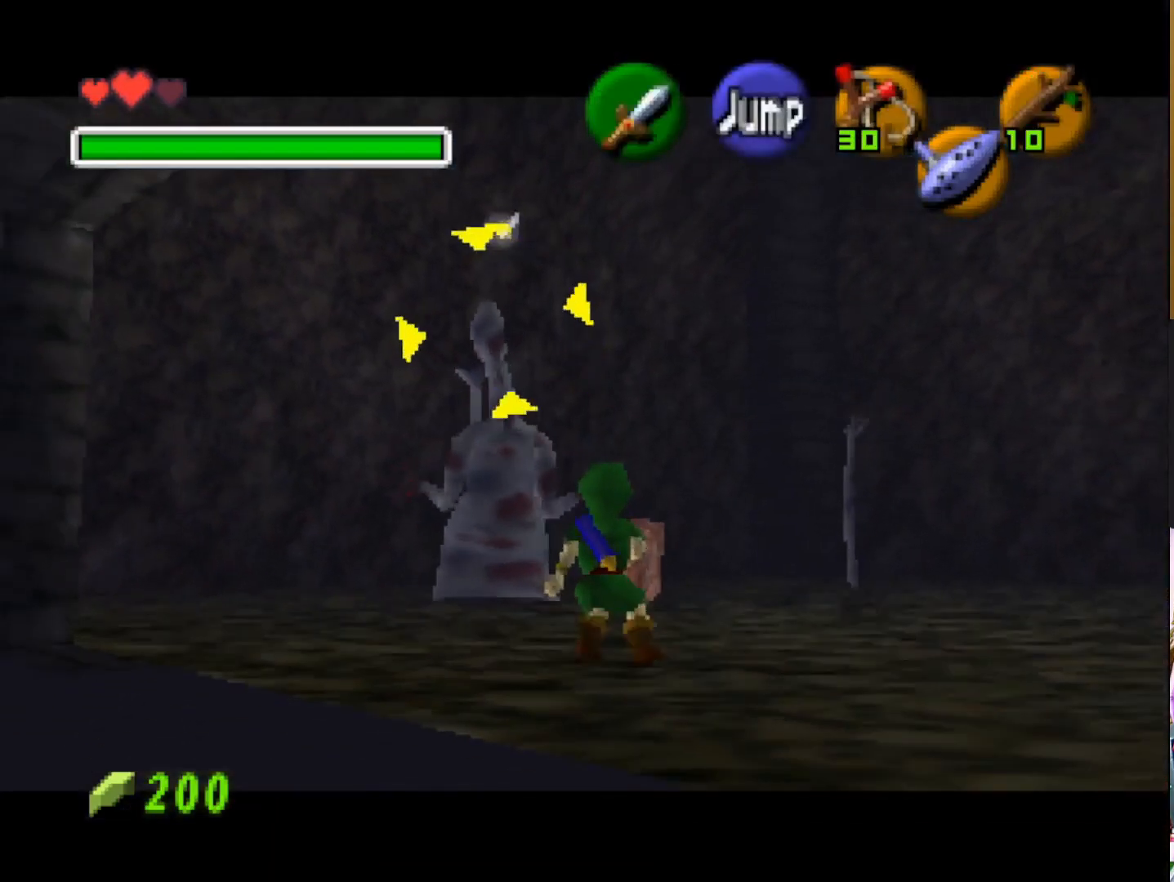
{"buttons": [], "left_stick": "center", "right_stick": "center", "events": [[167, "left_stick", "center"], [283, "CROSS", "down"], [417, "CROSS", "up"]]}
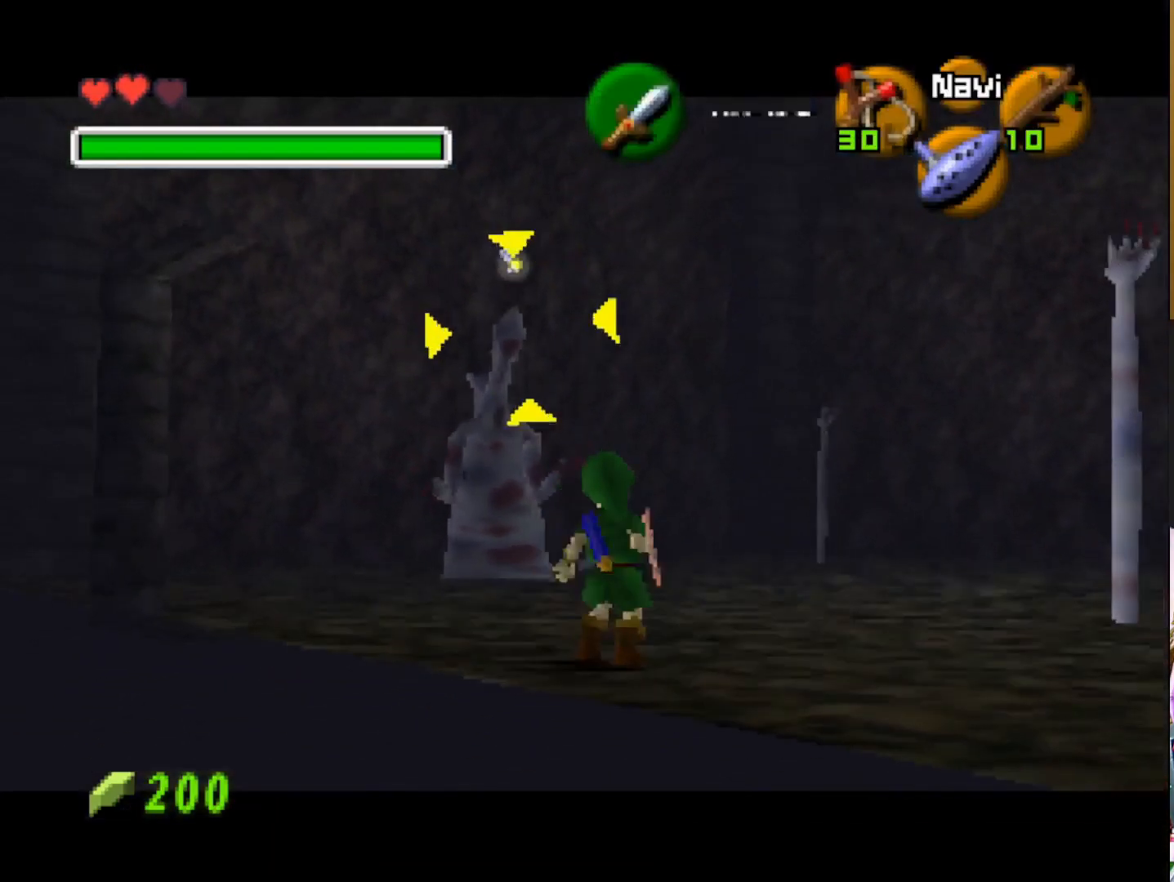
{"buttons": [], "left_stick": "down", "right_stick": "center", "events": [[483, "left_stick", "down"]]}
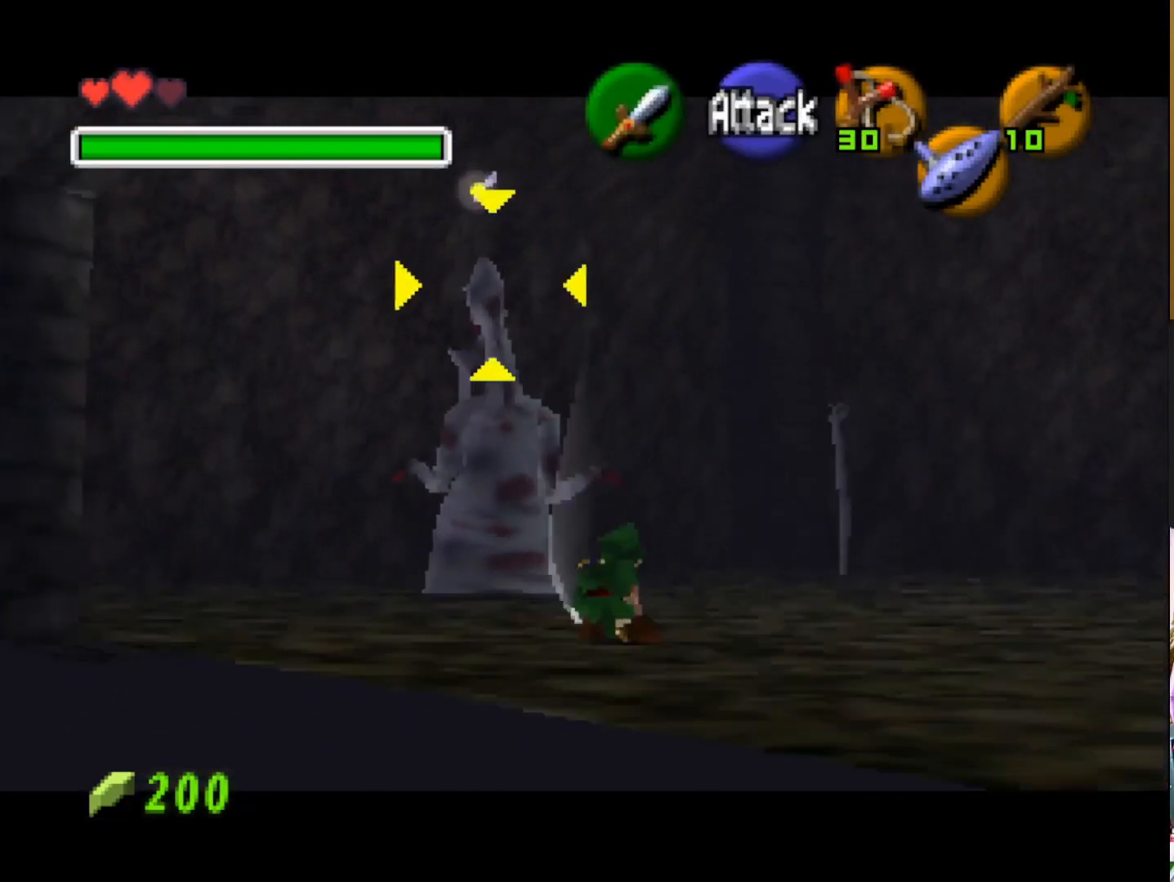
{"buttons": [], "left_stick": "down", "right_stick": "center", "events": []}
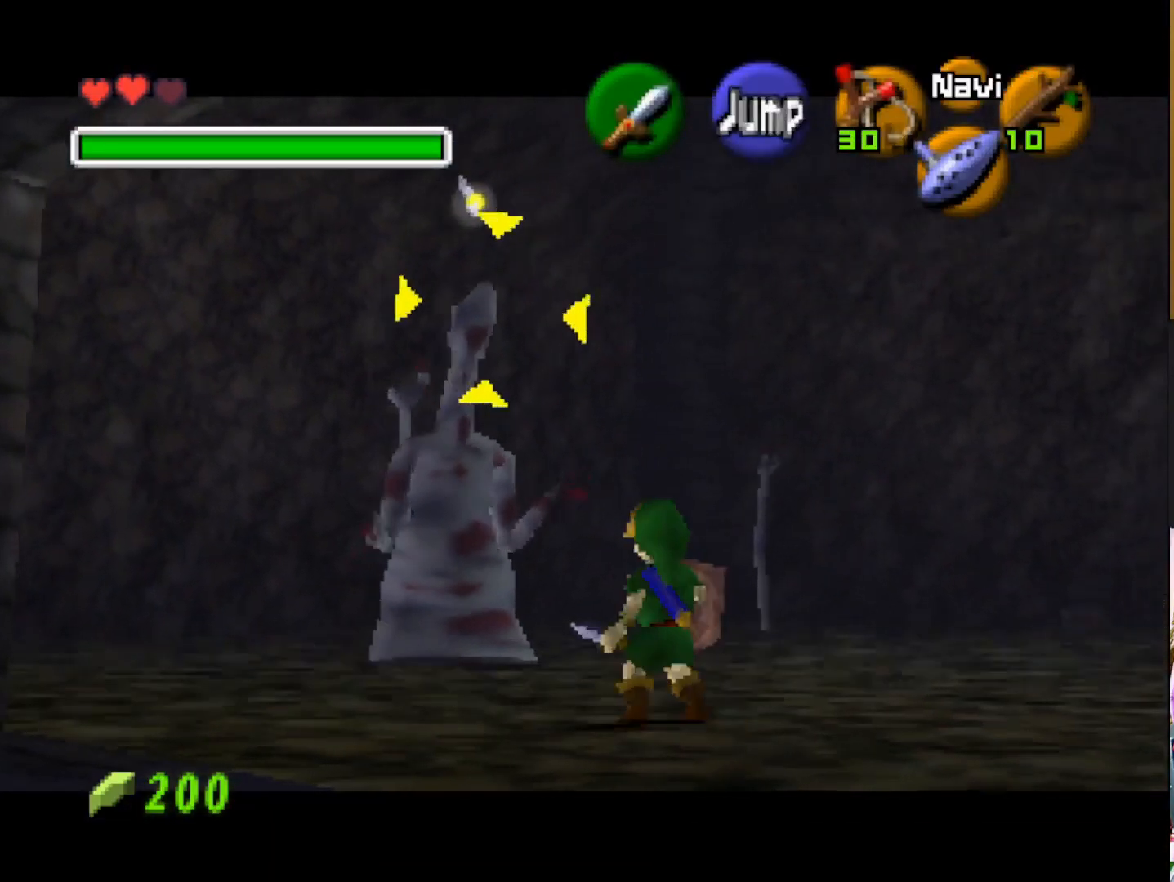
{"buttons": [], "left_stick": "center", "right_stick": "center", "events": [[17, "CIRCLE", "down"], [50, "left_stick", "center"], [117, "CIRCLE", "up"]]}
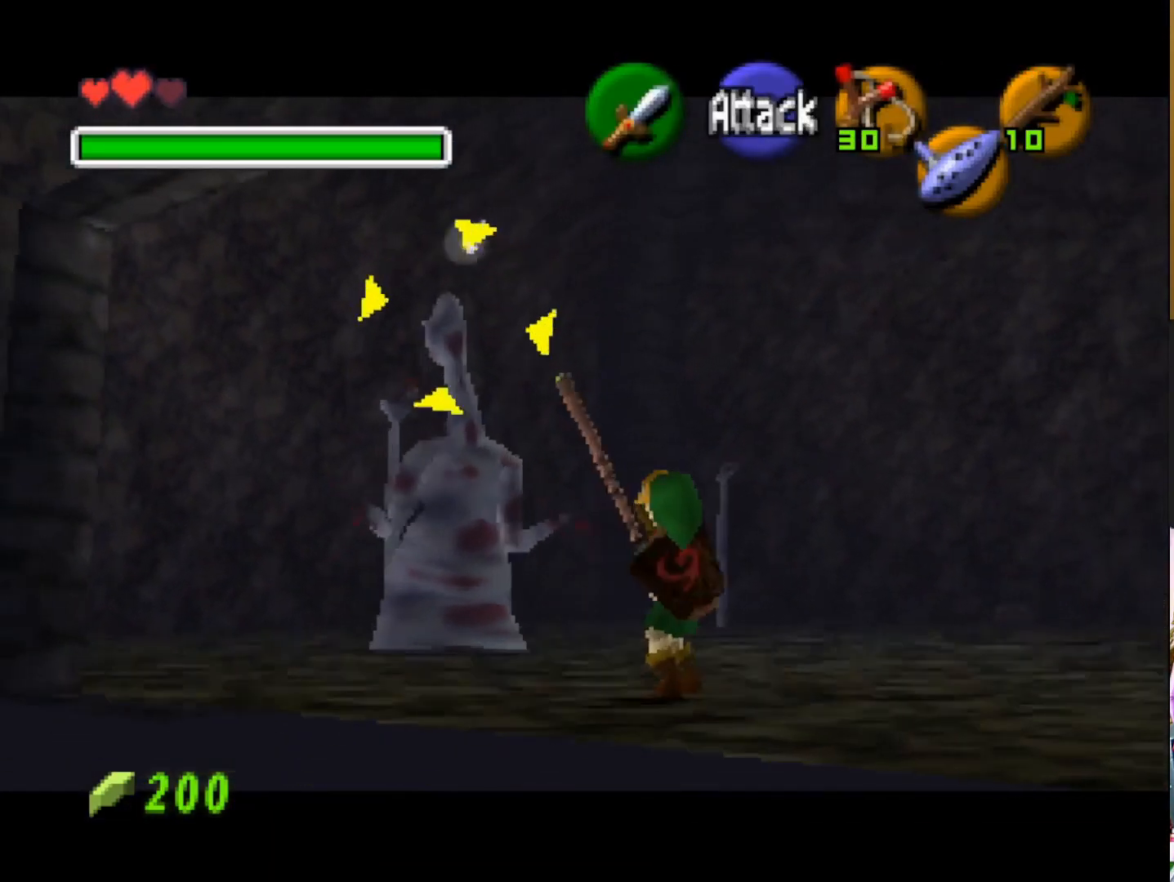
{"buttons": [], "left_stick": "center", "right_stick": "center", "events": [[250, "left_stick", "up"], [500, "left_stick", "center"]]}
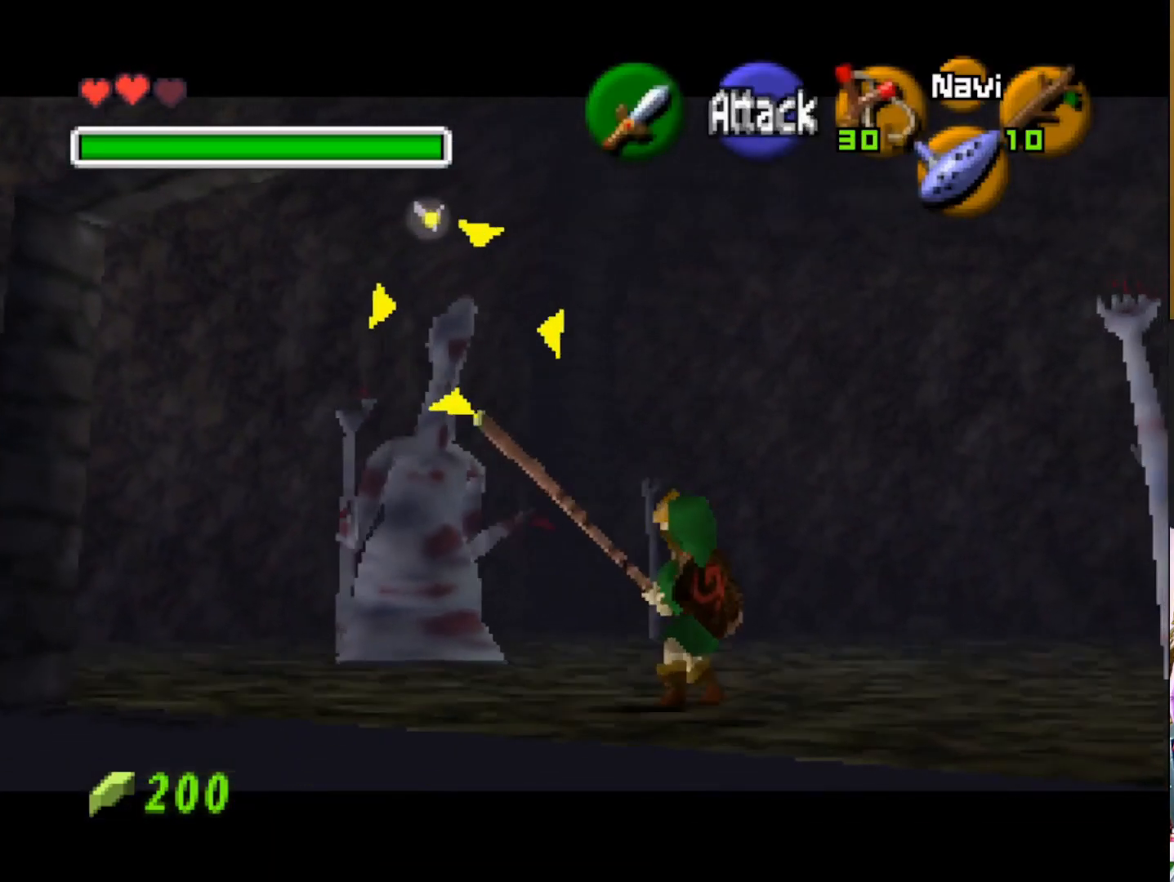
{"buttons": [], "left_stick": "center", "right_stick": "center", "events": []}
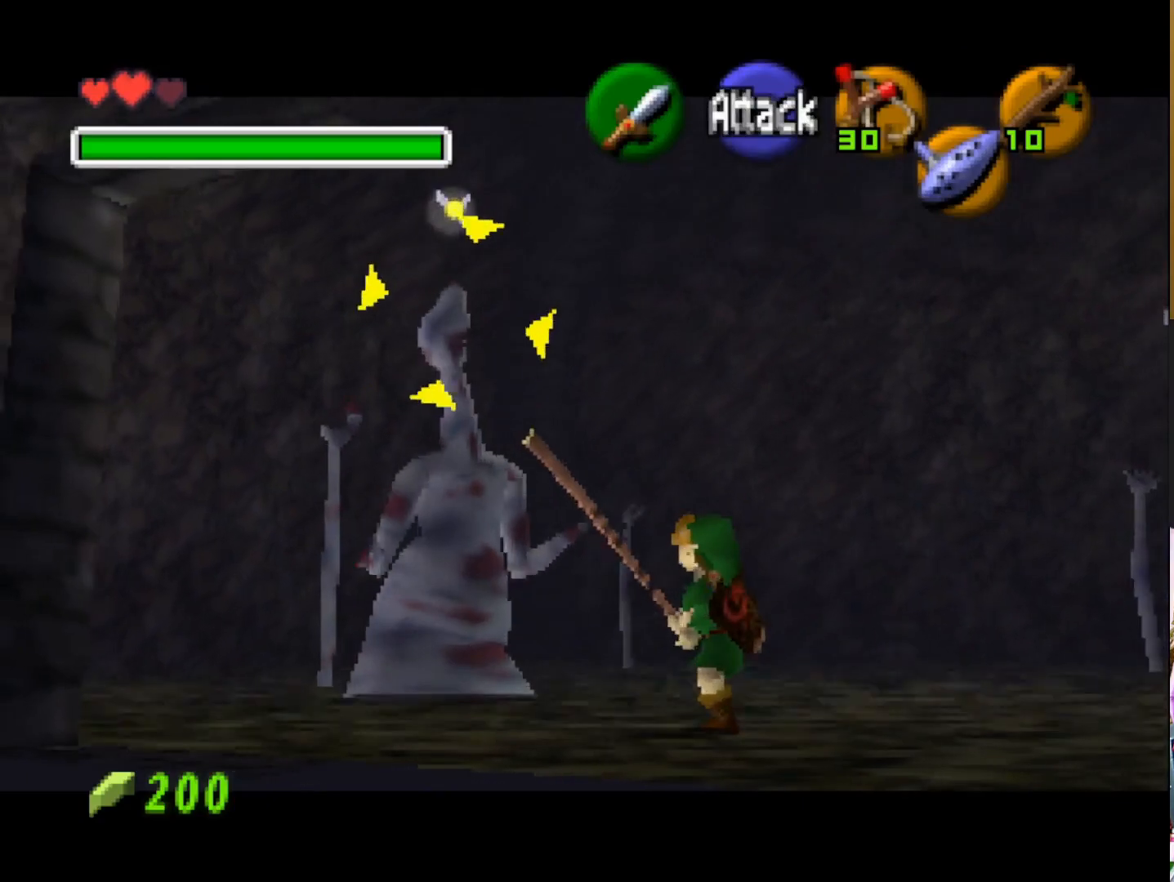
{"buttons": [], "left_stick": "center", "right_stick": "center", "events": []}
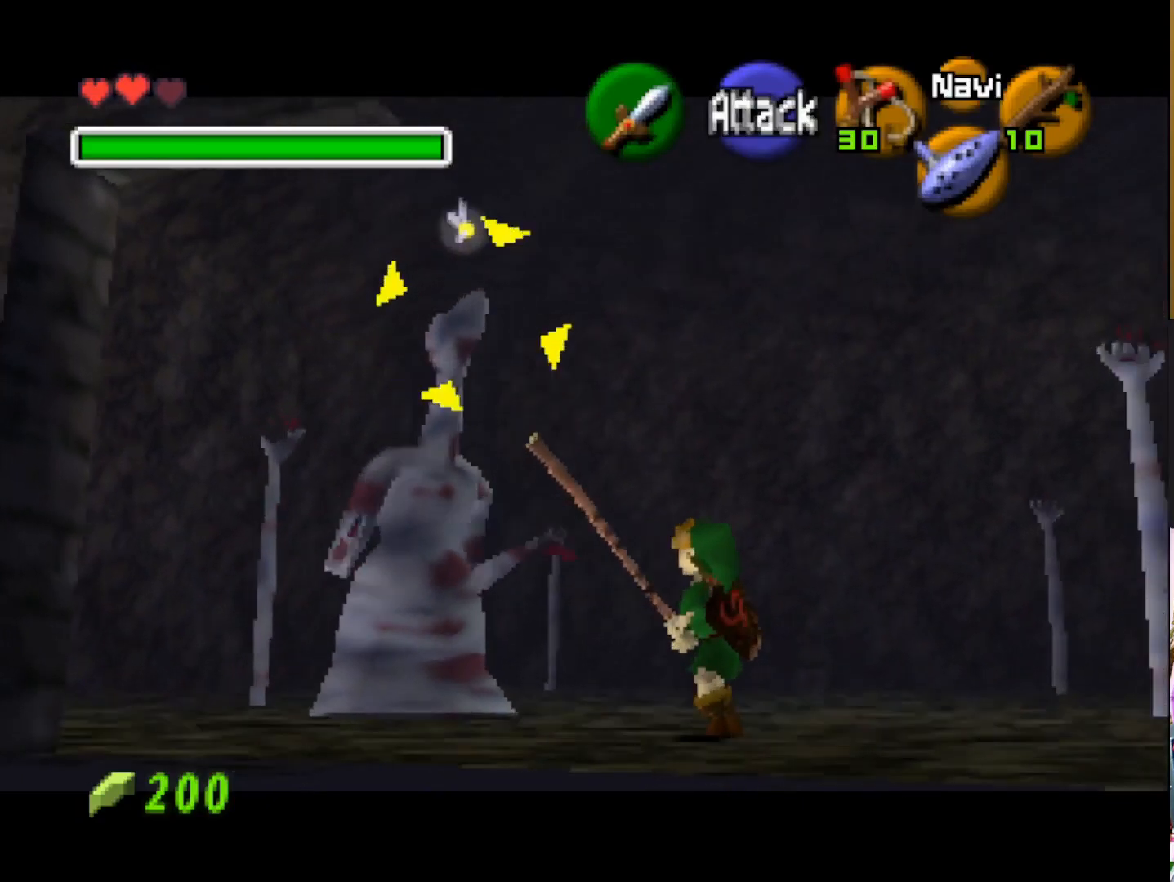
{"buttons": [], "left_stick": "center", "right_stick": "center", "events": []}
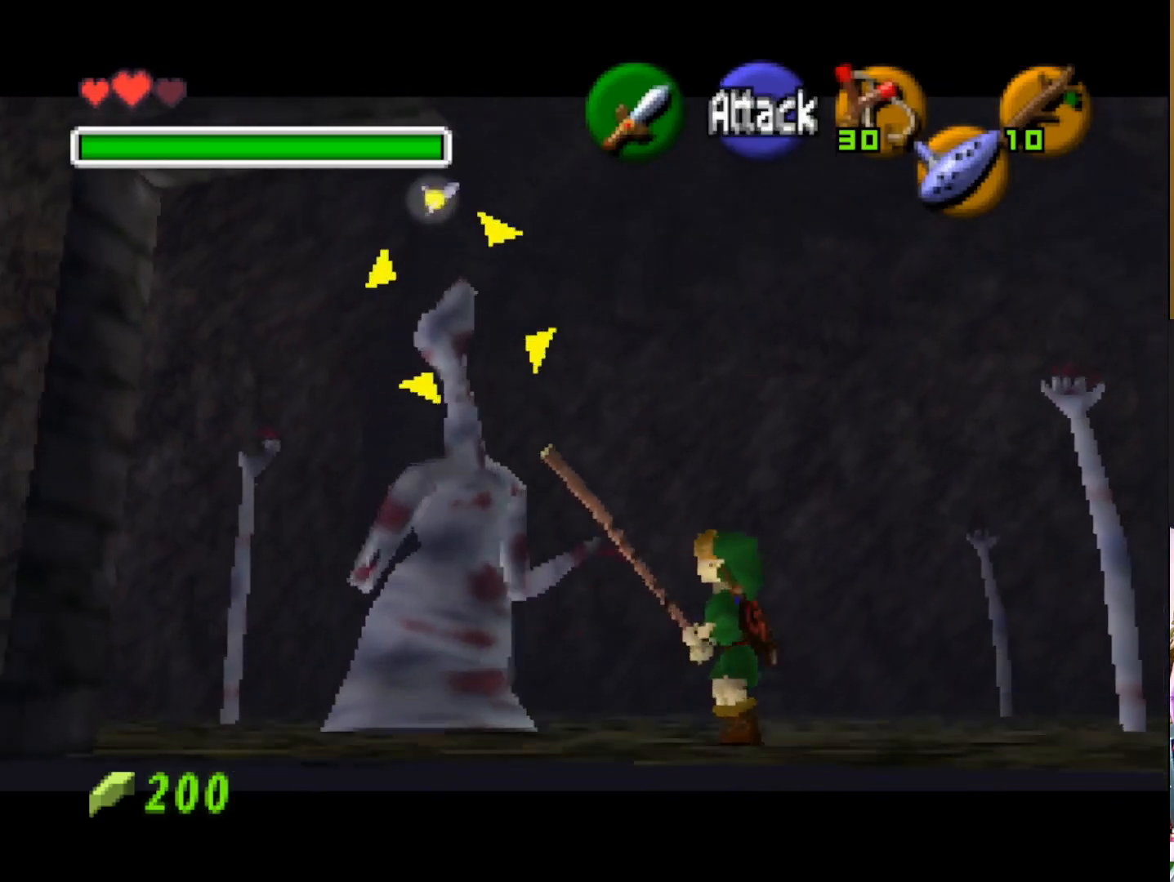
{"buttons": [], "left_stick": "center", "right_stick": "center", "events": []}
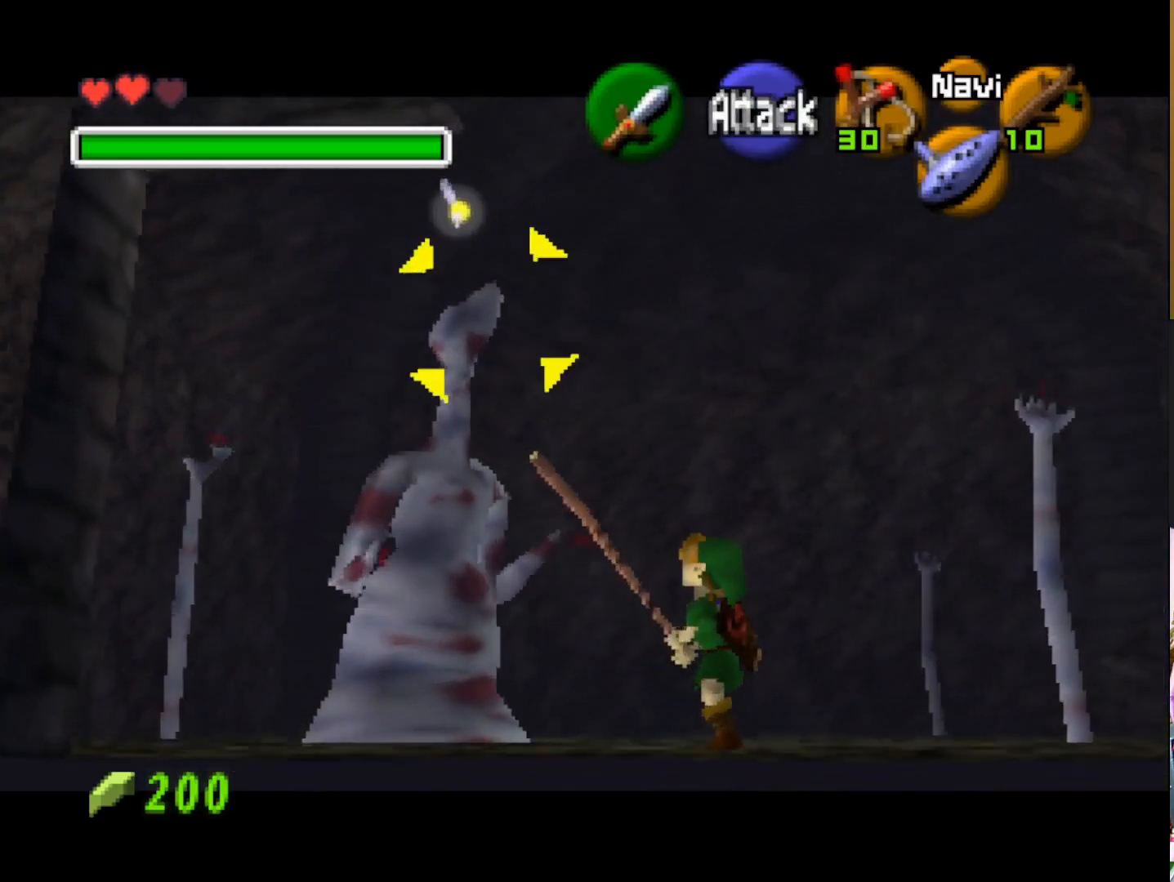
{"buttons": [], "left_stick": "center", "right_stick": "center", "events": []}
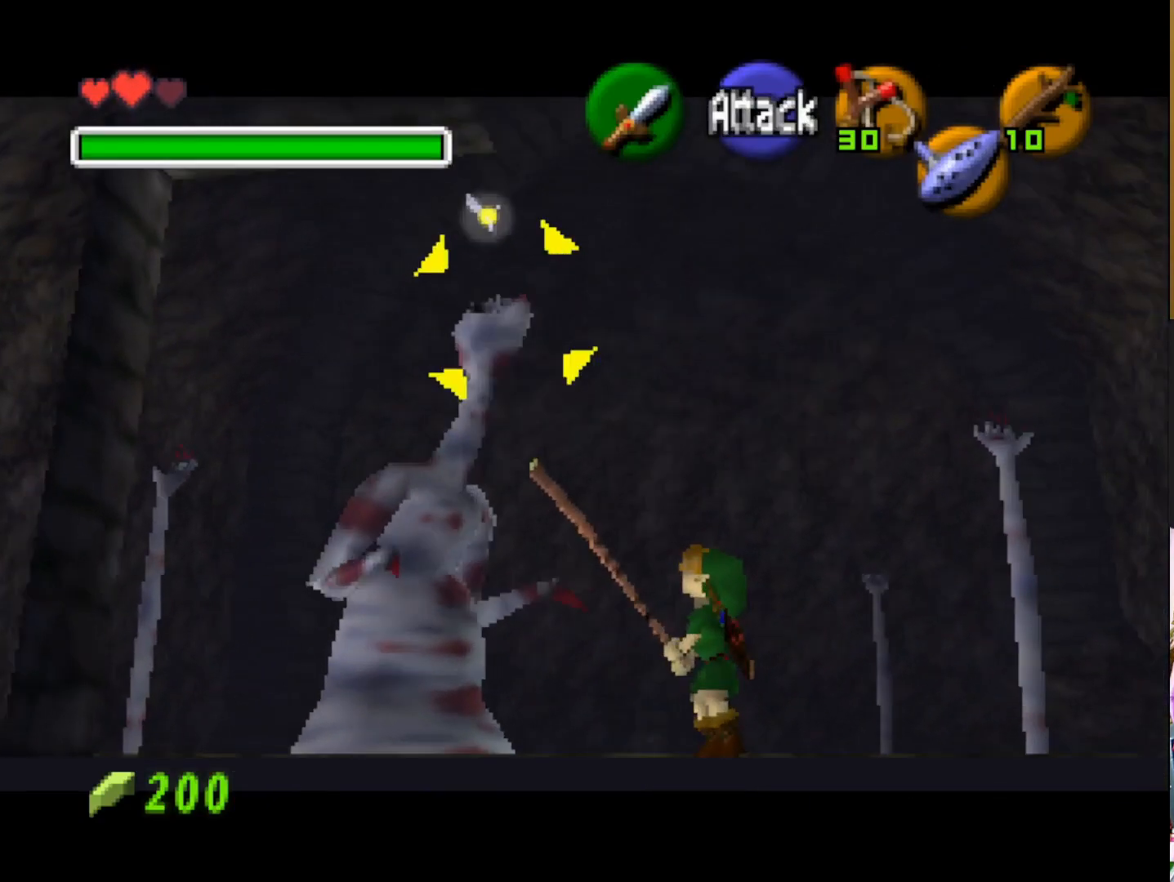
{"buttons": ["CIRCLE"], "left_stick": "center", "right_stick": "center", "events": [[483, "CIRCLE", "down"]]}
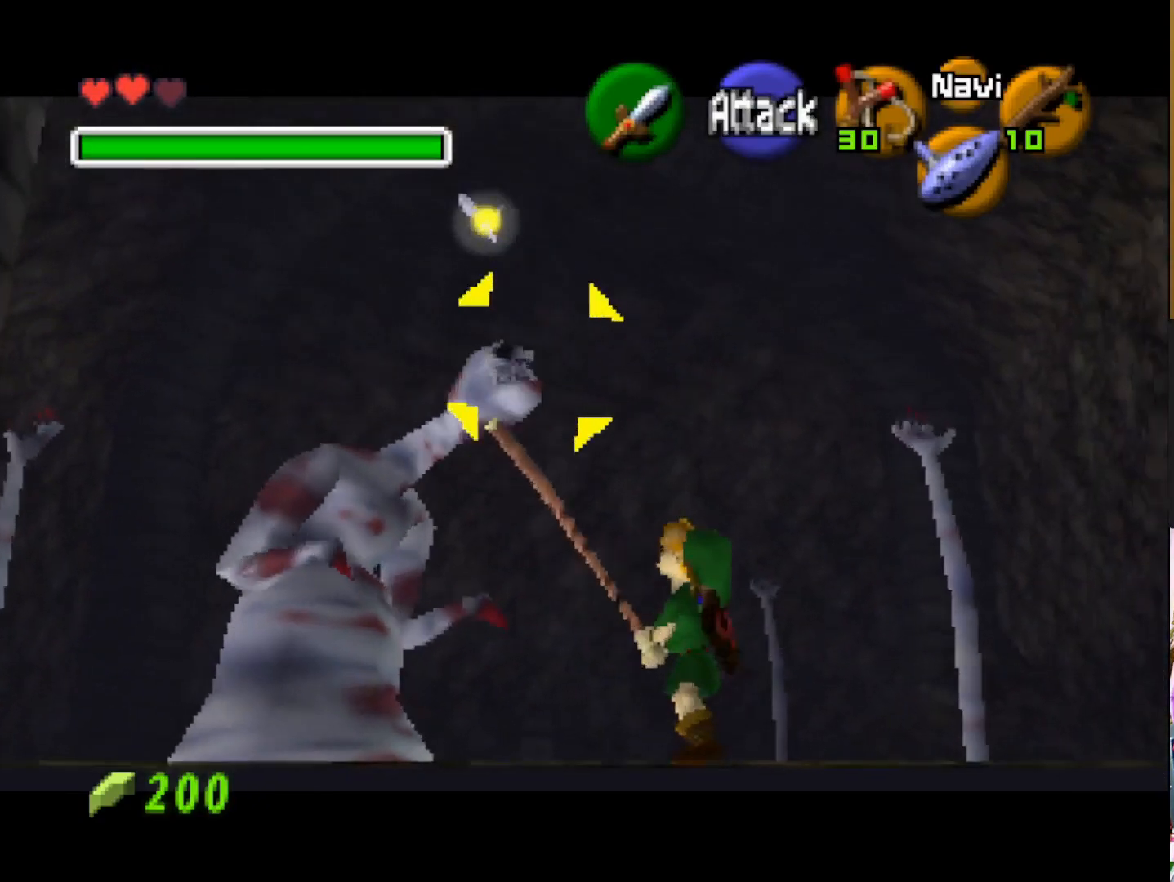
{"buttons": [], "left_stick": "center", "right_stick": "center", "events": [[83, "CIRCLE", "up"]]}
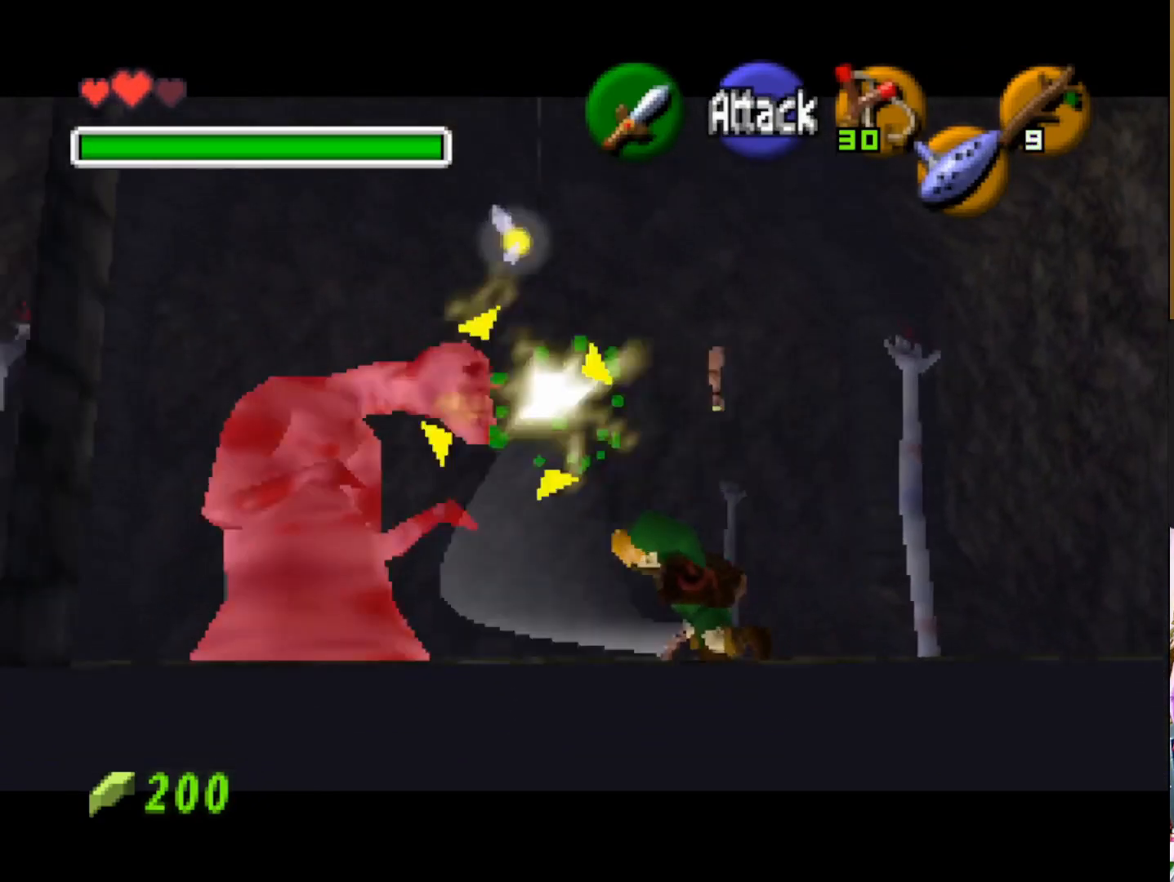
{"buttons": [], "left_stick": "center", "right_stick": "center", "events": []}
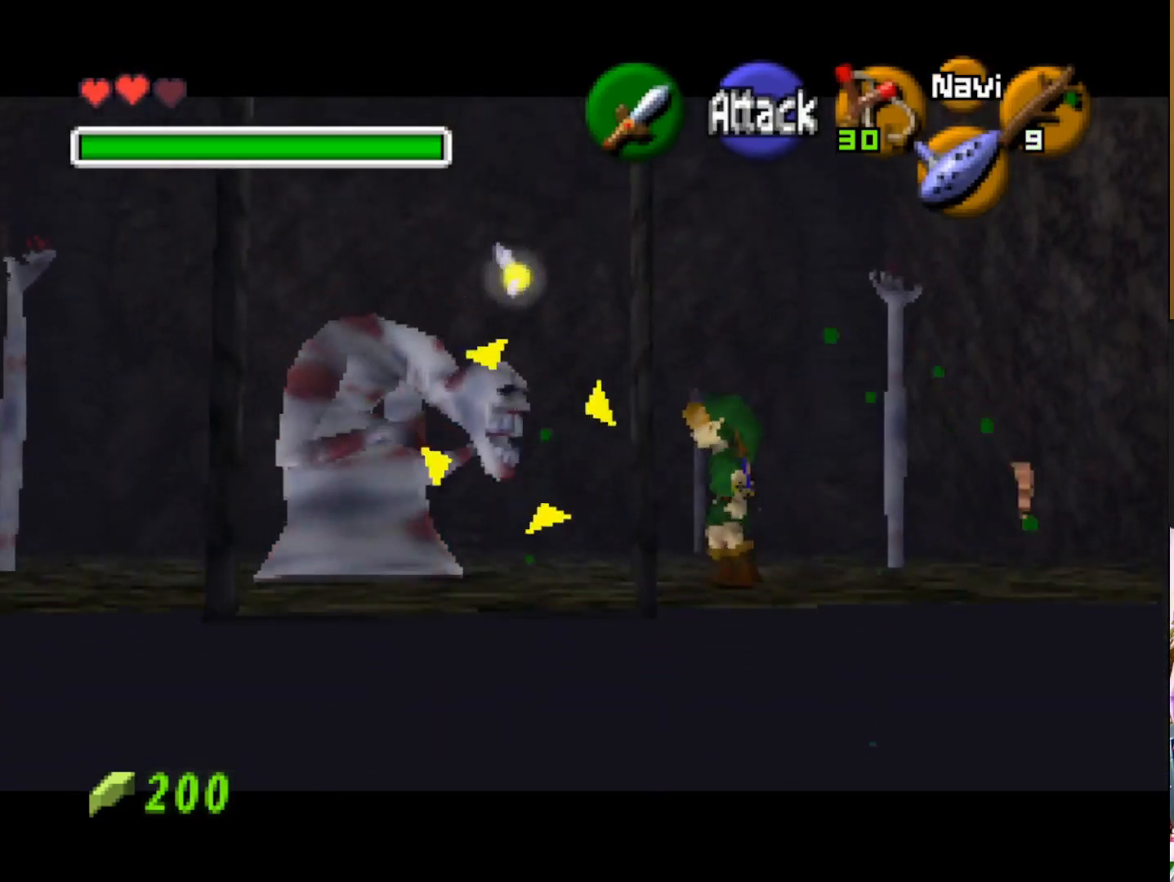
{"buttons": [], "left_stick": "center", "right_stick": "center", "events": [[50, "CIRCLE", "down"], [133, "CIRCLE", "up"]]}
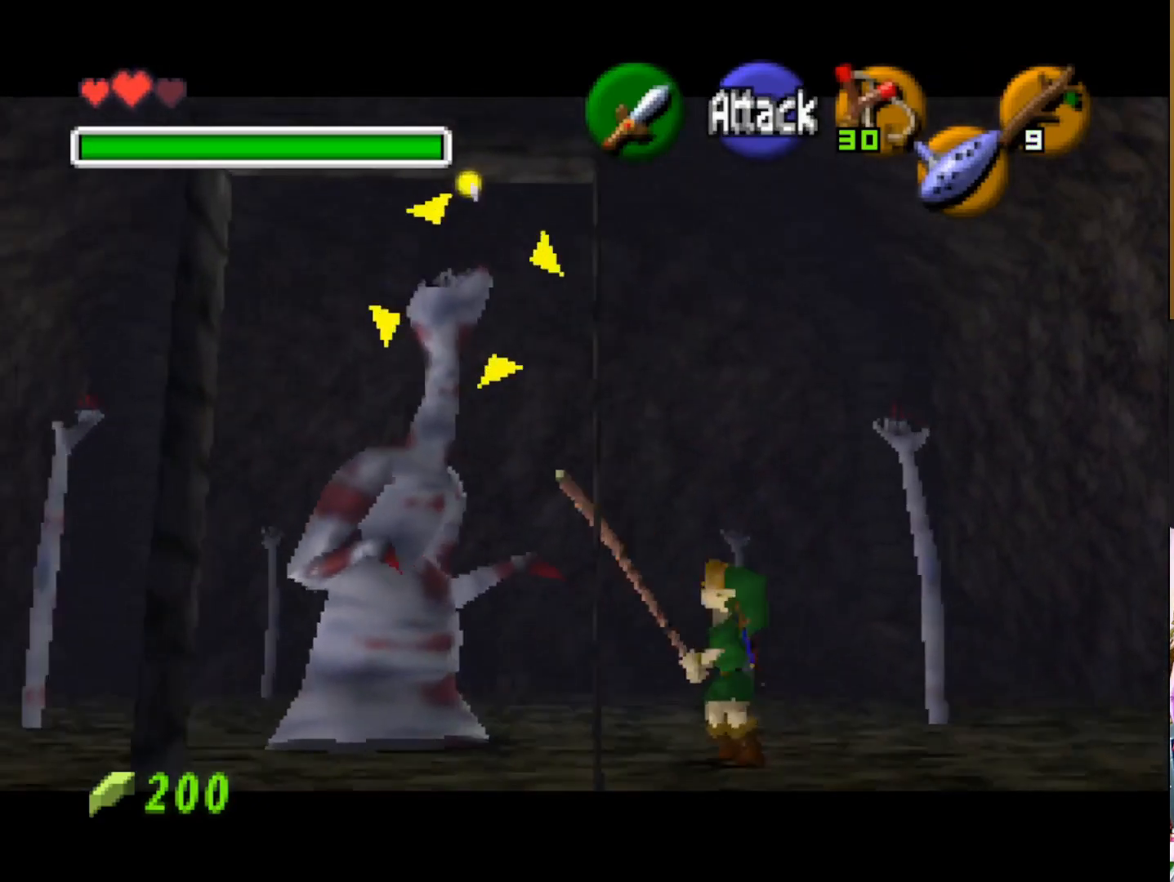
{"buttons": [], "left_stick": "down-right", "right_stick": "center", "events": [[167, "left_stick", "down-right"]]}
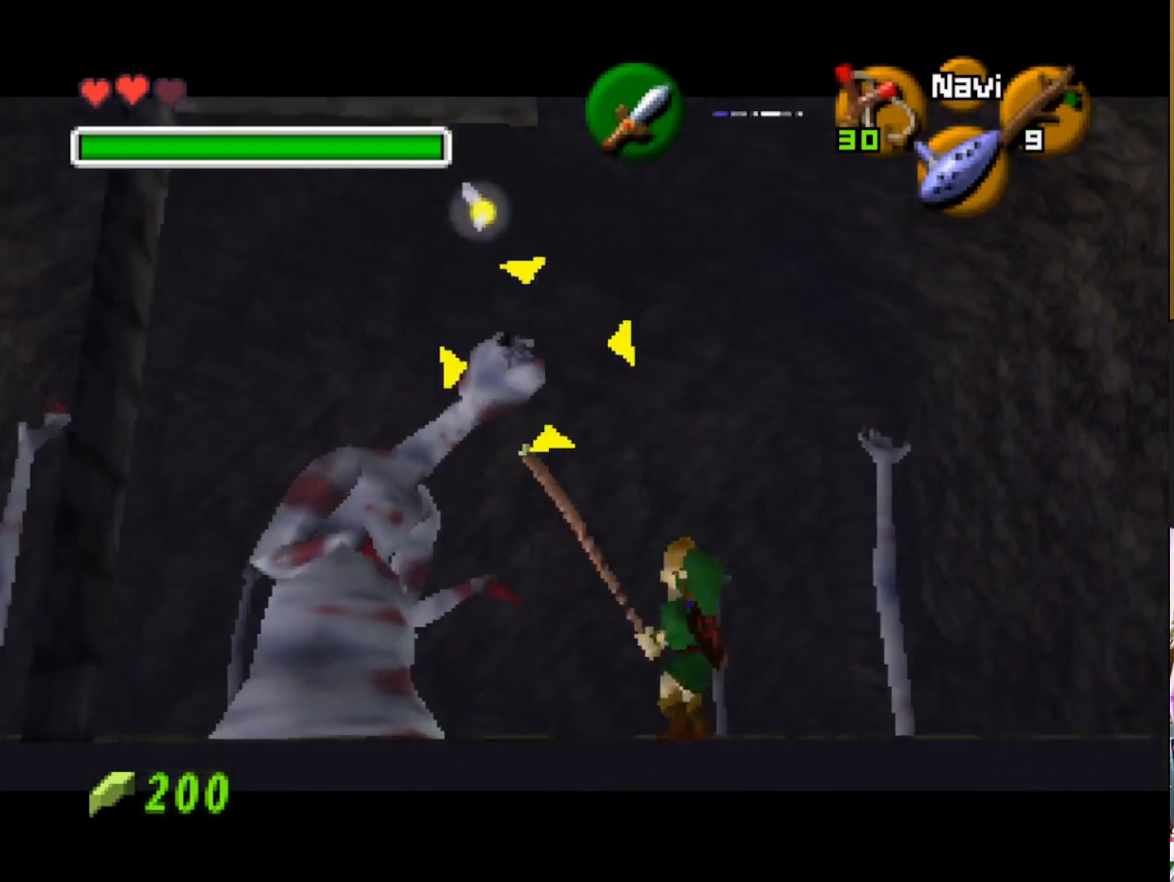
{"buttons": [], "left_stick": "center", "right_stick": "center", "events": [[133, "left_stick", "center"], [267, "CIRCLE", "down"], [367, "CIRCLE", "up"]]}
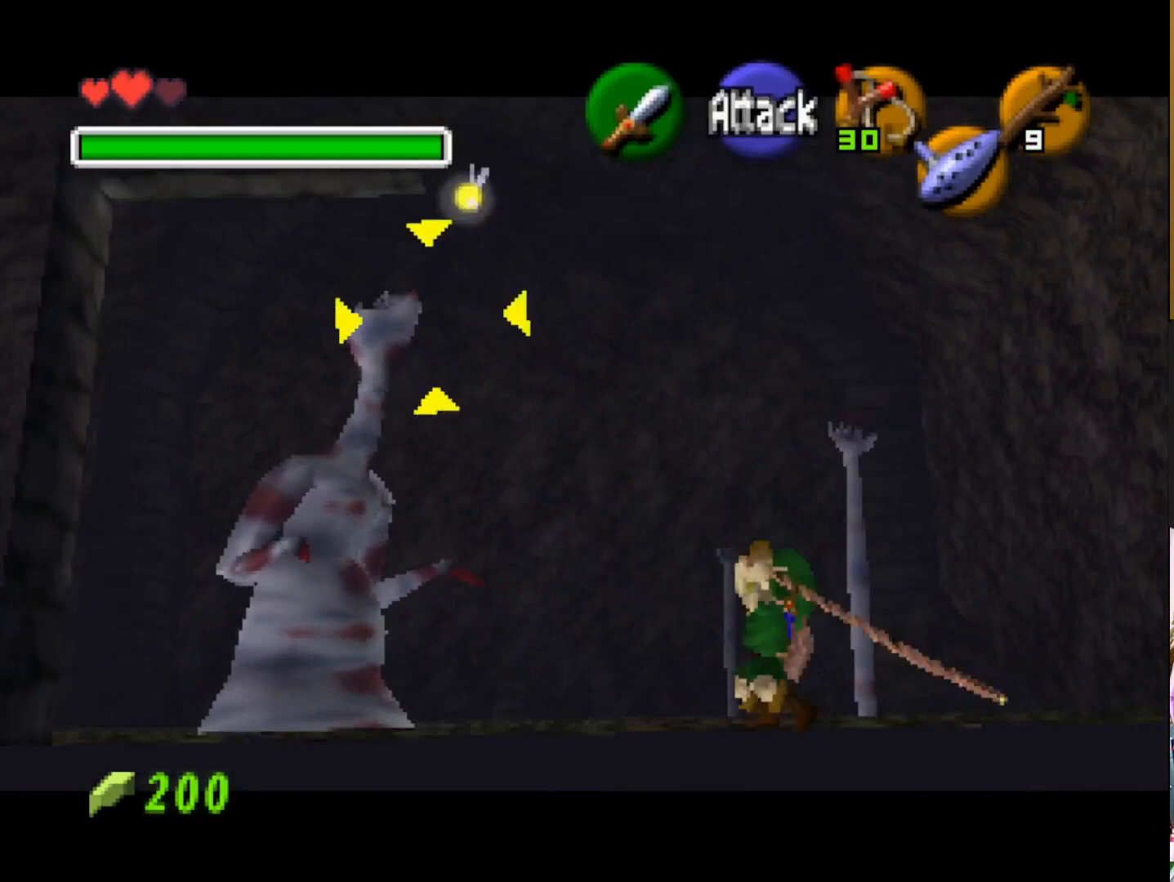
{"buttons": [], "left_stick": "down-right", "right_stick": "center", "events": [[317, "left_stick", "down-right"]]}
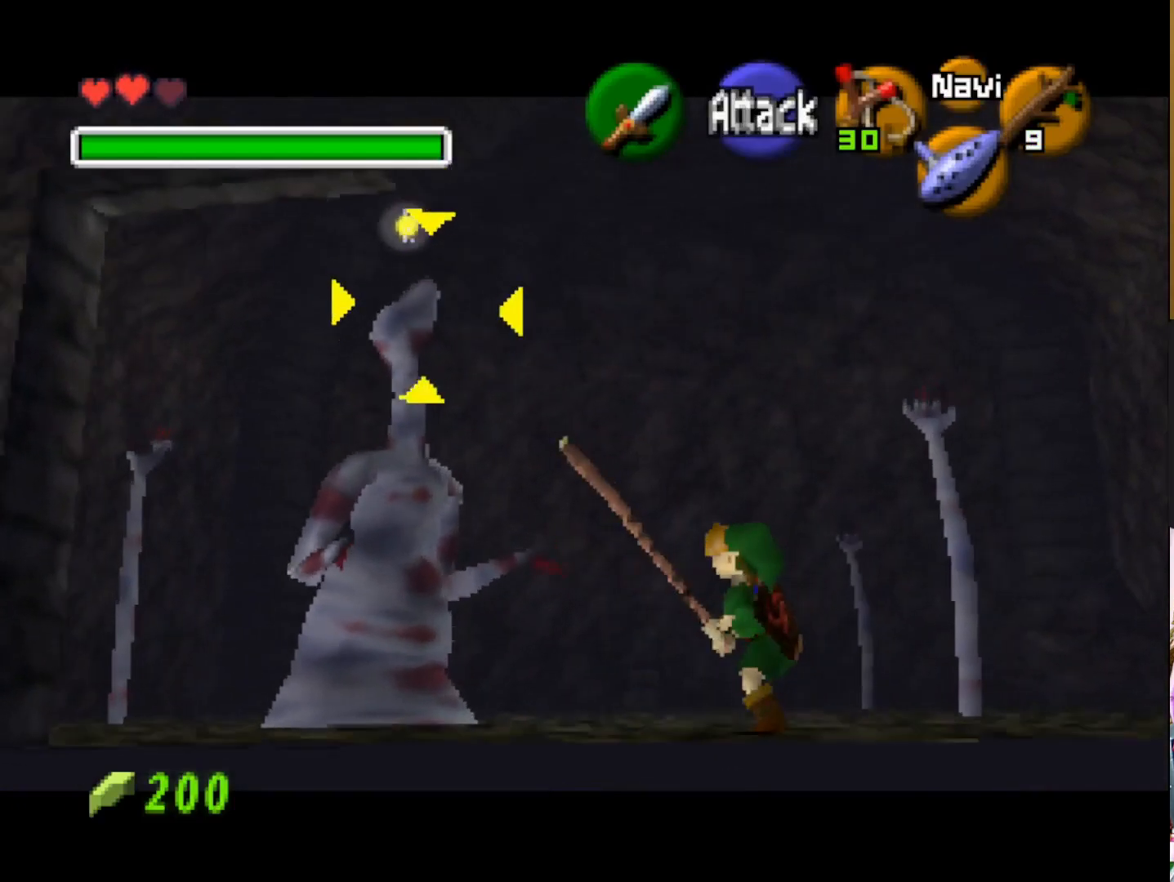
{"buttons": [], "left_stick": "up-left", "right_stick": "center", "events": [[83, "left_stick", "center"], [383, "left_stick", "up-left"]]}
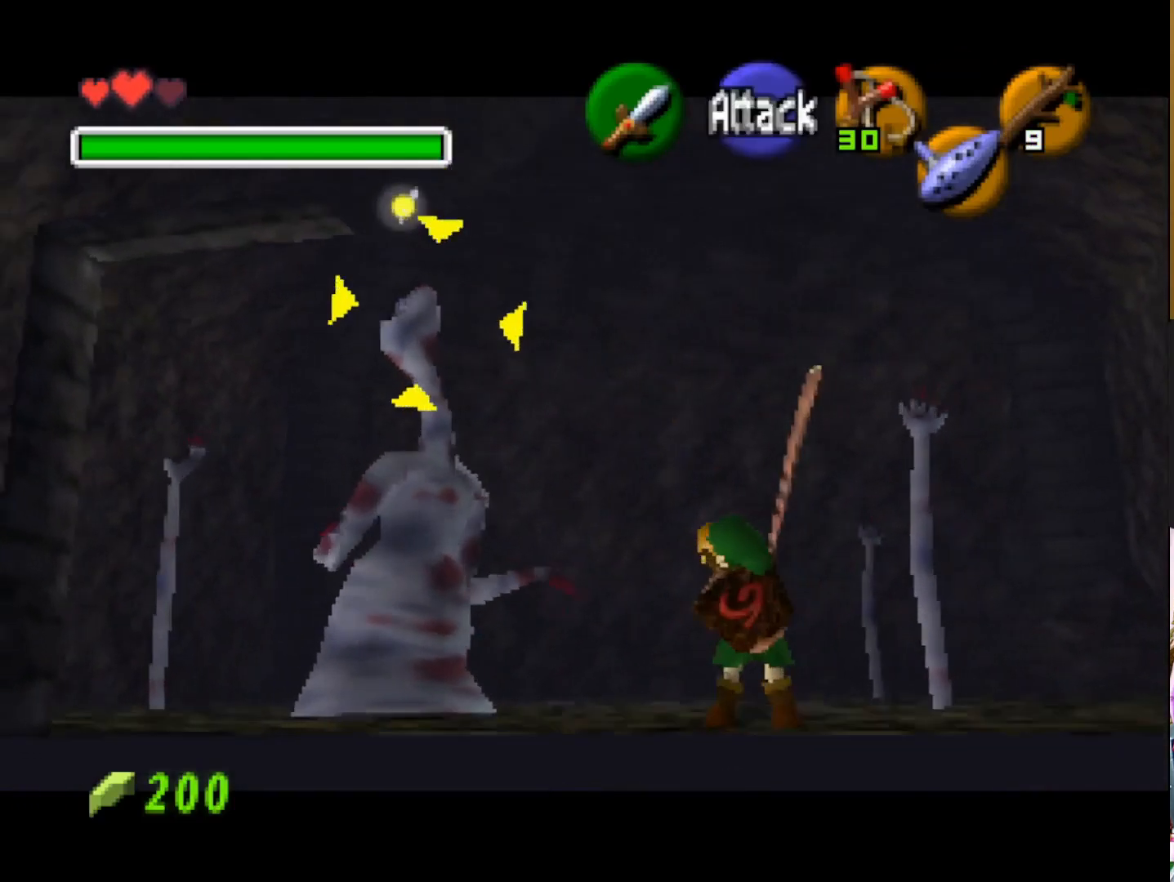
{"buttons": [], "left_stick": "center", "right_stick": "center", "events": [[183, "left_stick", "center"]]}
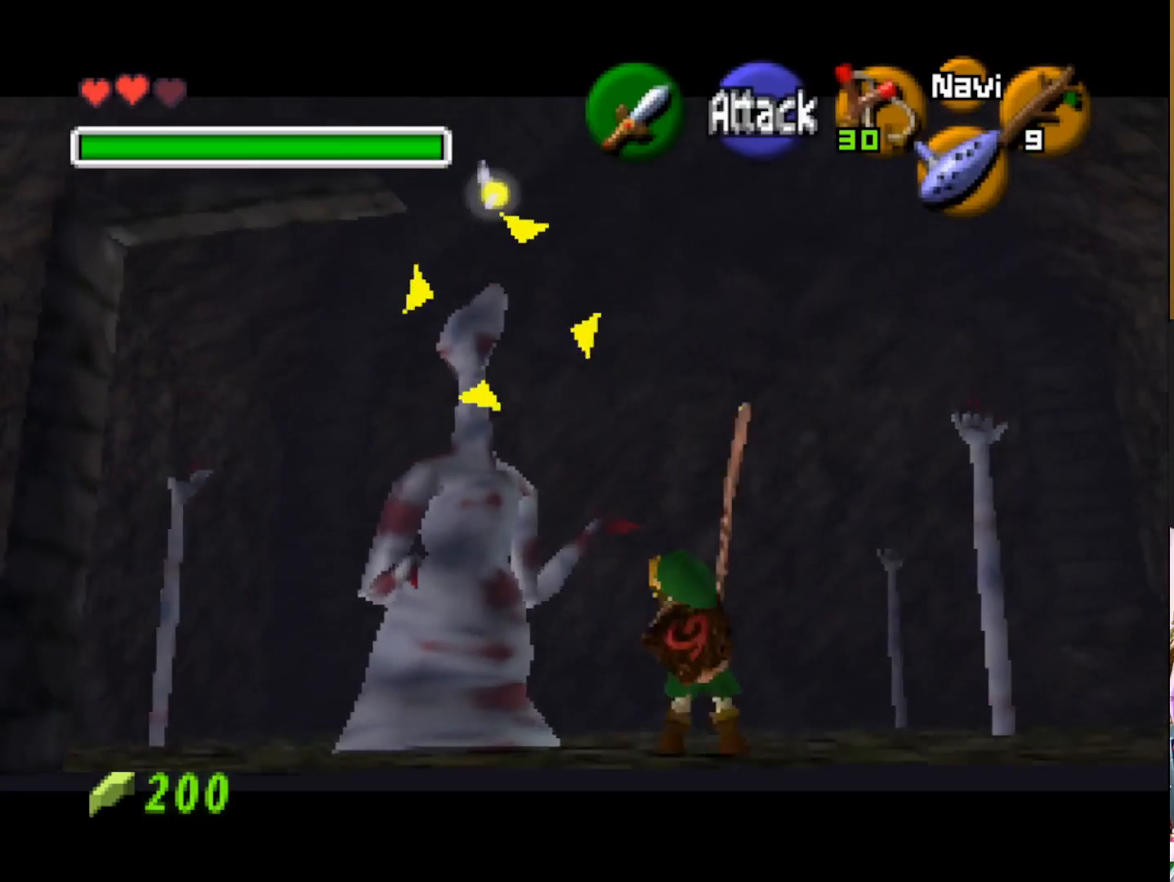
{"buttons": [], "left_stick": "center", "right_stick": "center", "events": []}
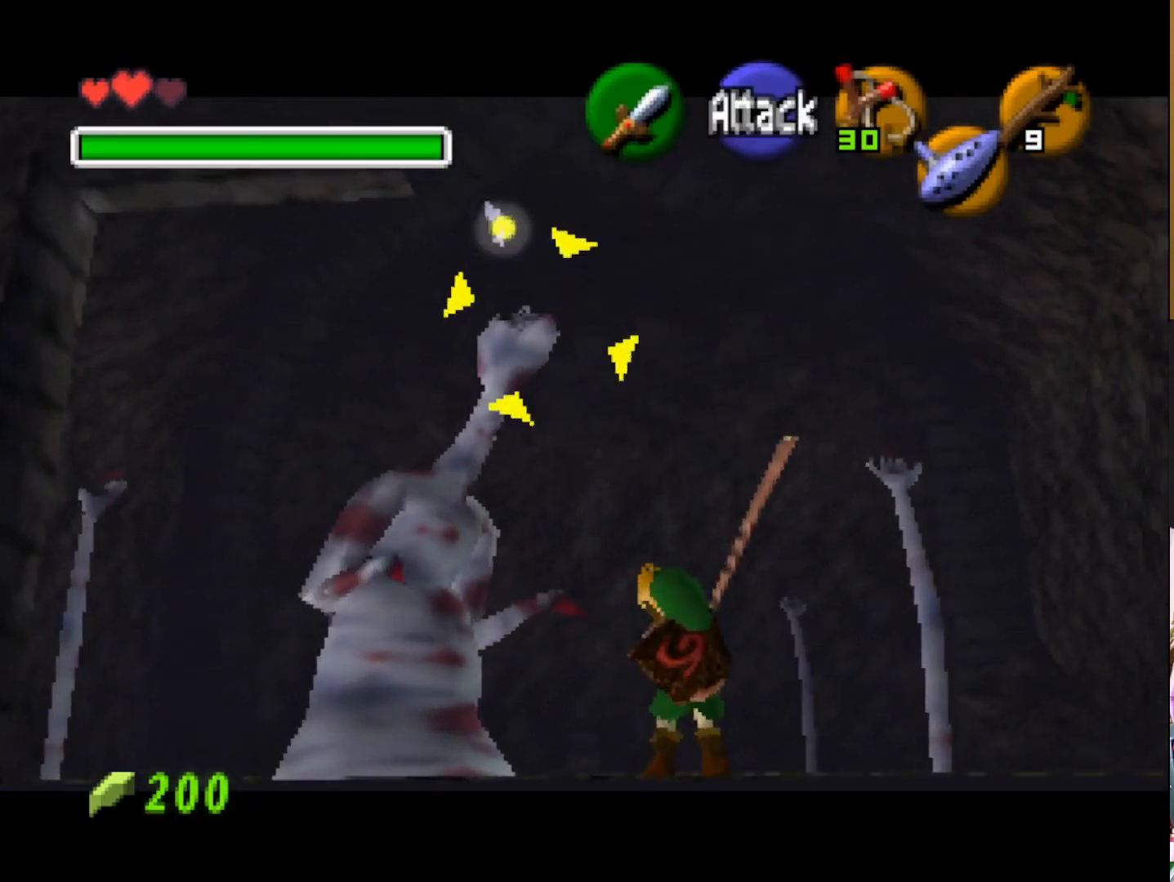
{"buttons": [], "left_stick": "center", "right_stick": "center", "events": [[217, "CIRCLE", "down"], [333, "CIRCLE", "up"]]}
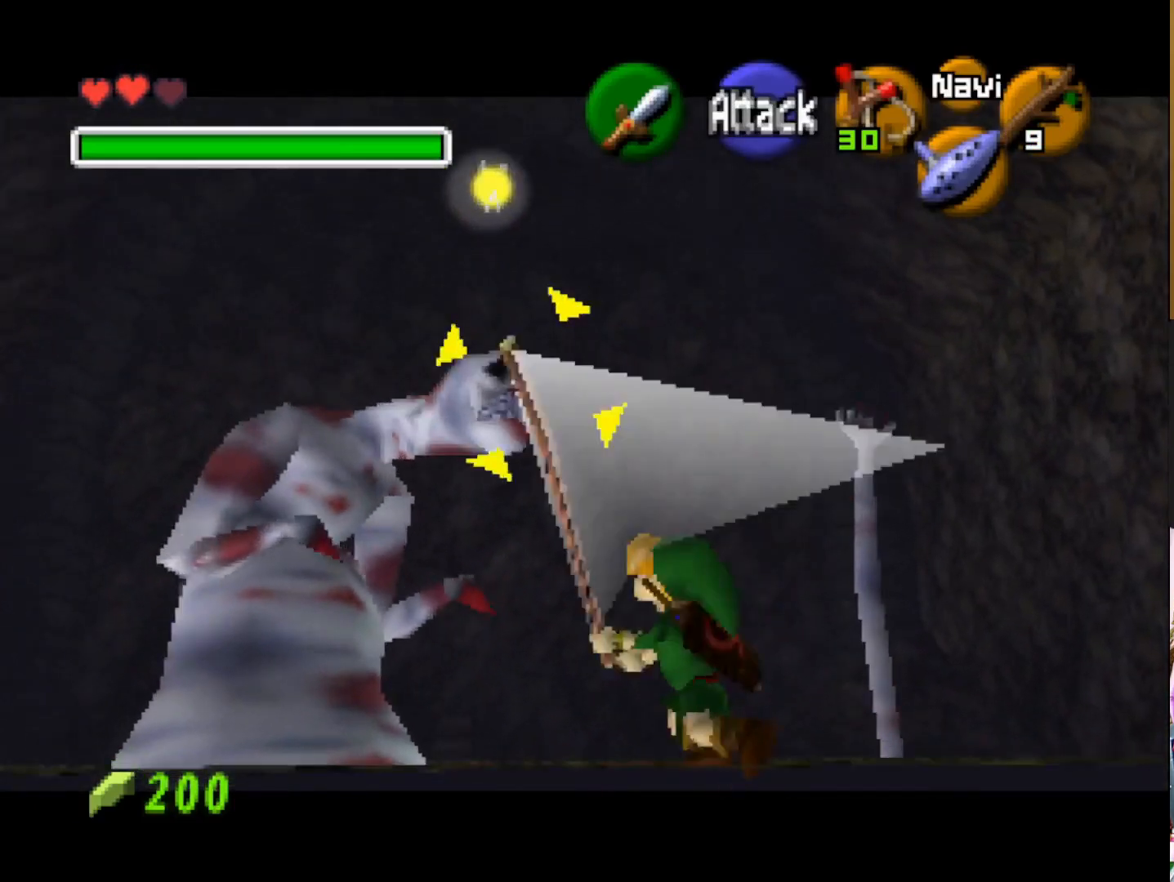
{"buttons": [], "left_stick": "center", "right_stick": "center", "events": []}
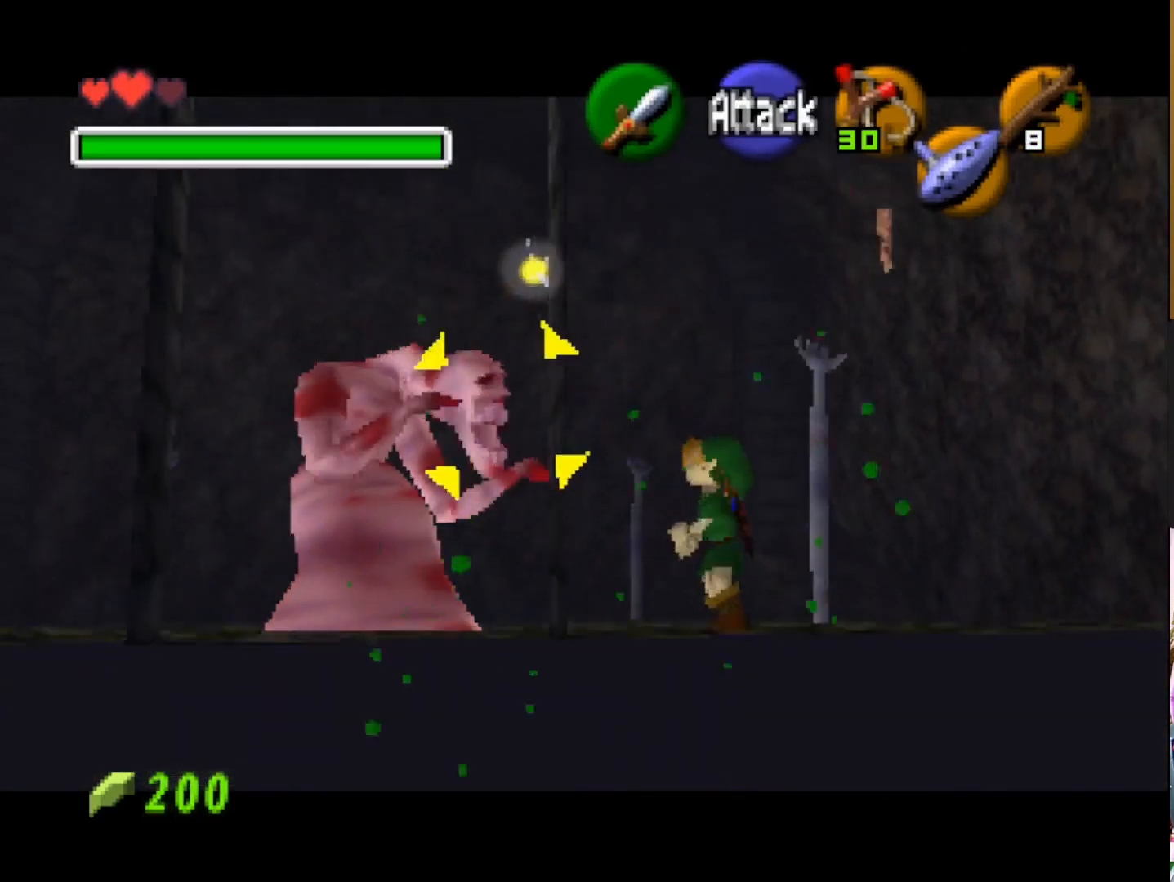
{"buttons": ["SQUARE"], "left_stick": "center", "right_stick": "center", "events": [[283, "SQUARE", "down"], [400, "SQUARE", "up"], [450, "SQUARE", "down"]]}
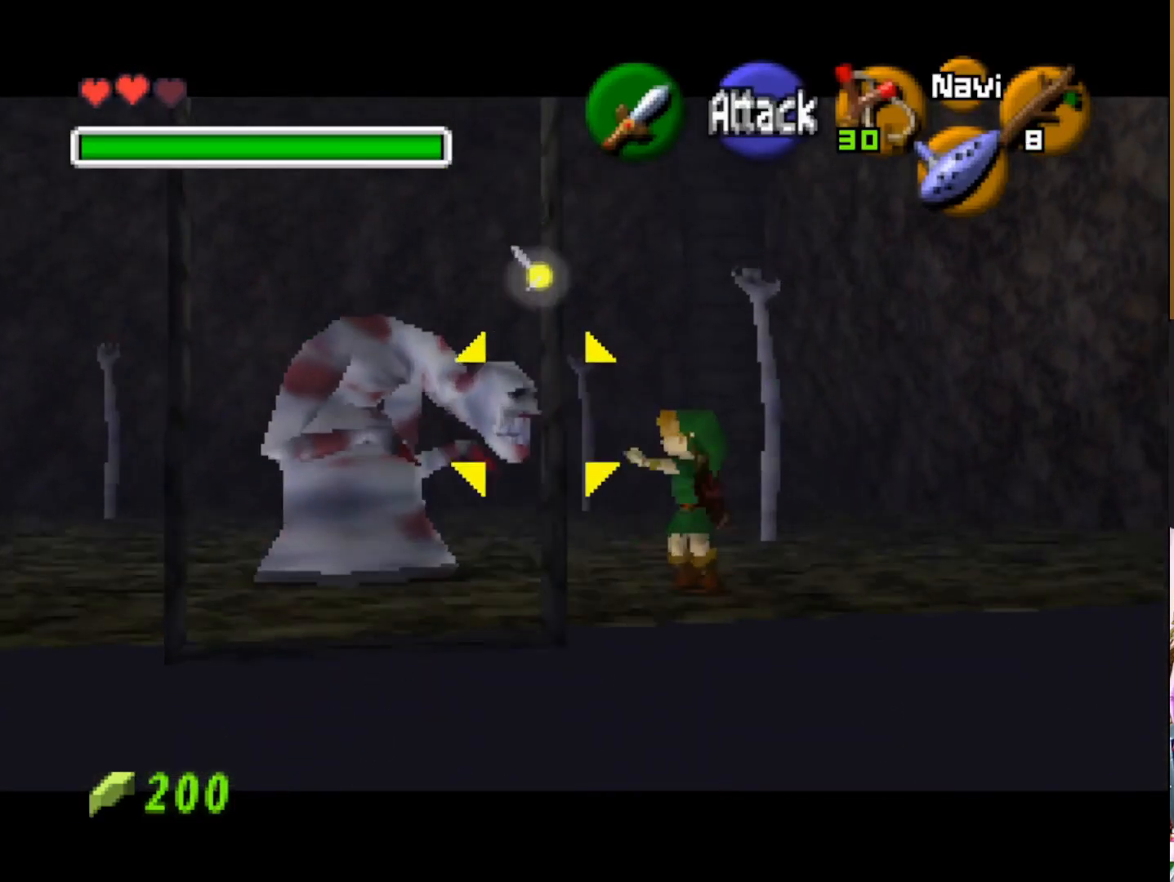
{"buttons": [], "left_stick": "center", "right_stick": "center", "events": [[83, "SQUARE", "up"], [150, "SQUARE", "down"], [300, "SQUARE", "up"], [367, "SQUARE", "down"], [483, "SQUARE", "up"]]}